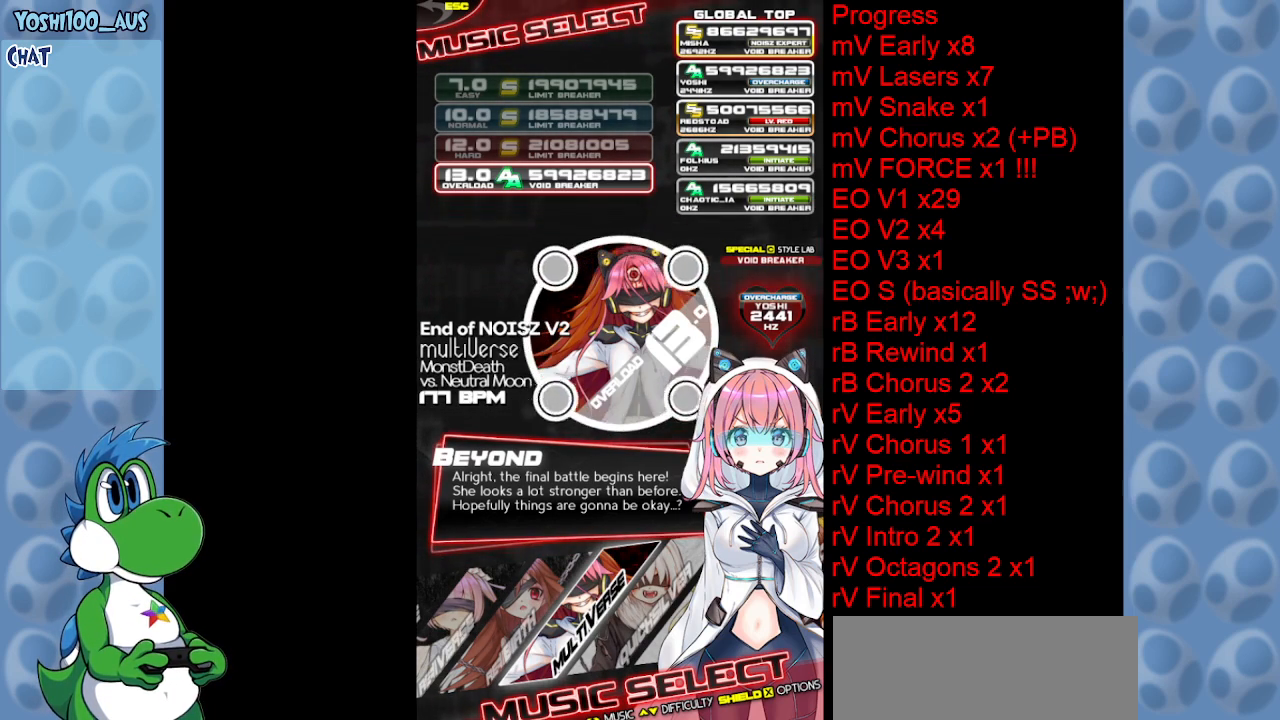
Gameplay with keyboard; each line is a JSON object with the keys held at the frame after it. "events" lists presses ("down") and releases ("up") of "c", "down", "left", "right", "up", "x" and "z" between this image and that frame as [ms after this image, input, new state], when the widget could be followed in between. No other keys are recorded. Mouse input is not recorded.
{"keys": [], "events": [[67, "left", "down"], [150, "left", "up"], [200, "left", "down"], [300, "left", "up"], [350, "left", "down"], [434, "left", "up"]]}
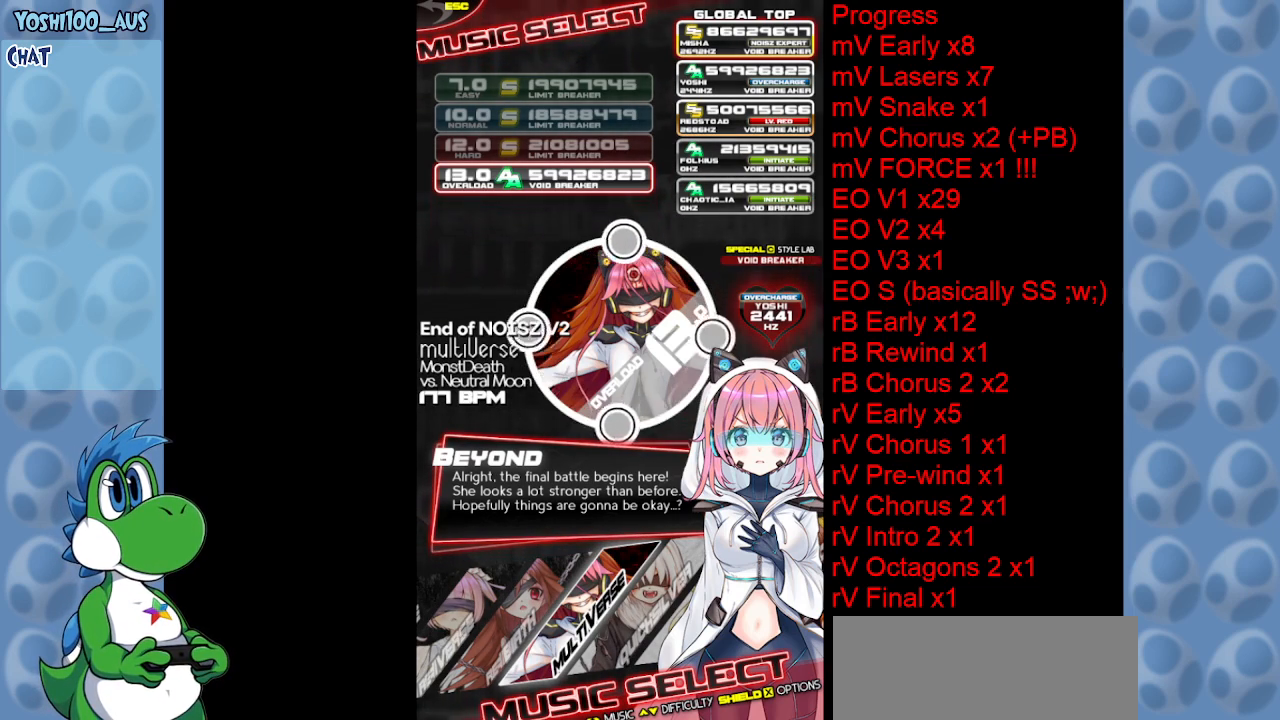
{"keys": [], "events": [[84, "right", "down"], [167, "right", "up"], [317, "right", "down"], [367, "right", "up"]]}
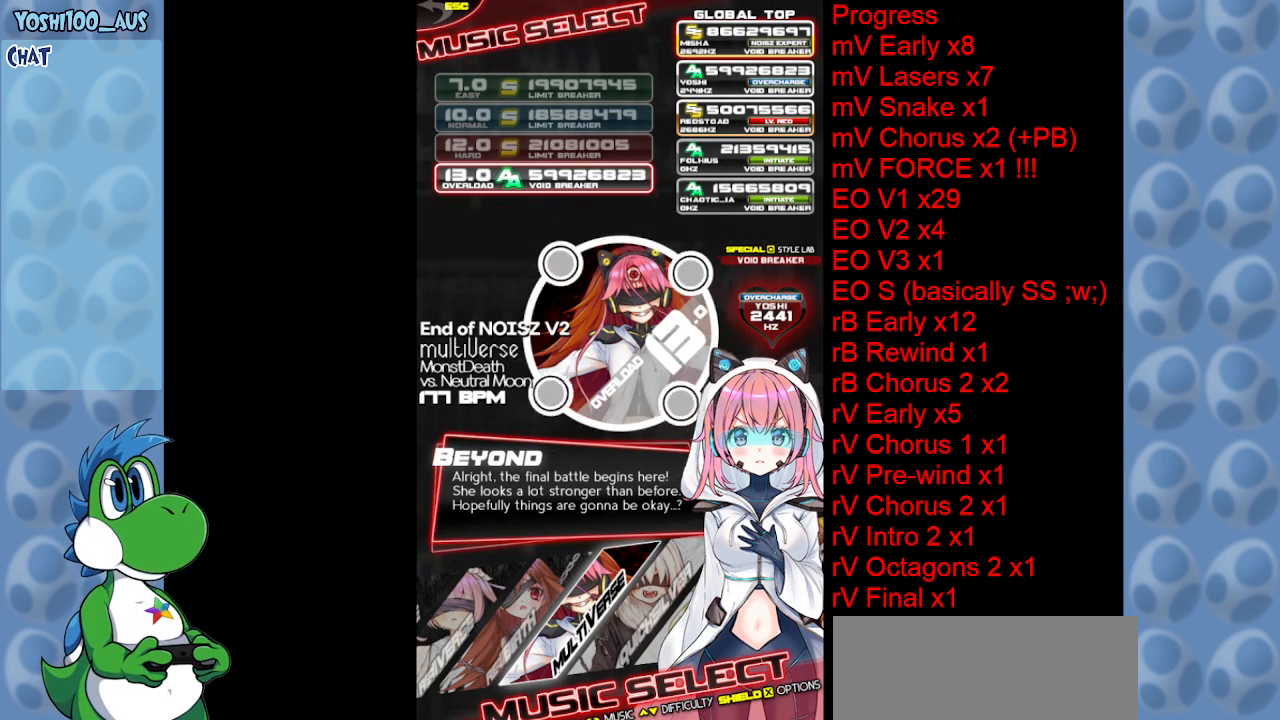
{"keys": [], "events": []}
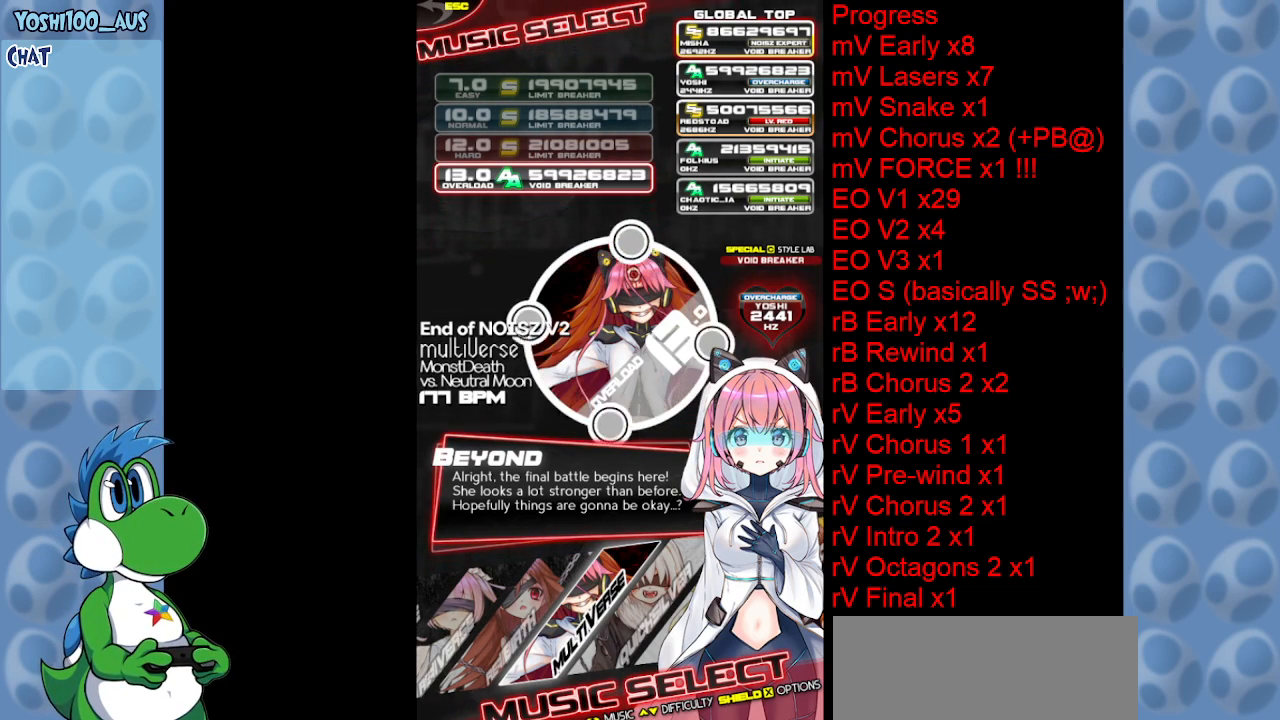
{"keys": [], "events": []}
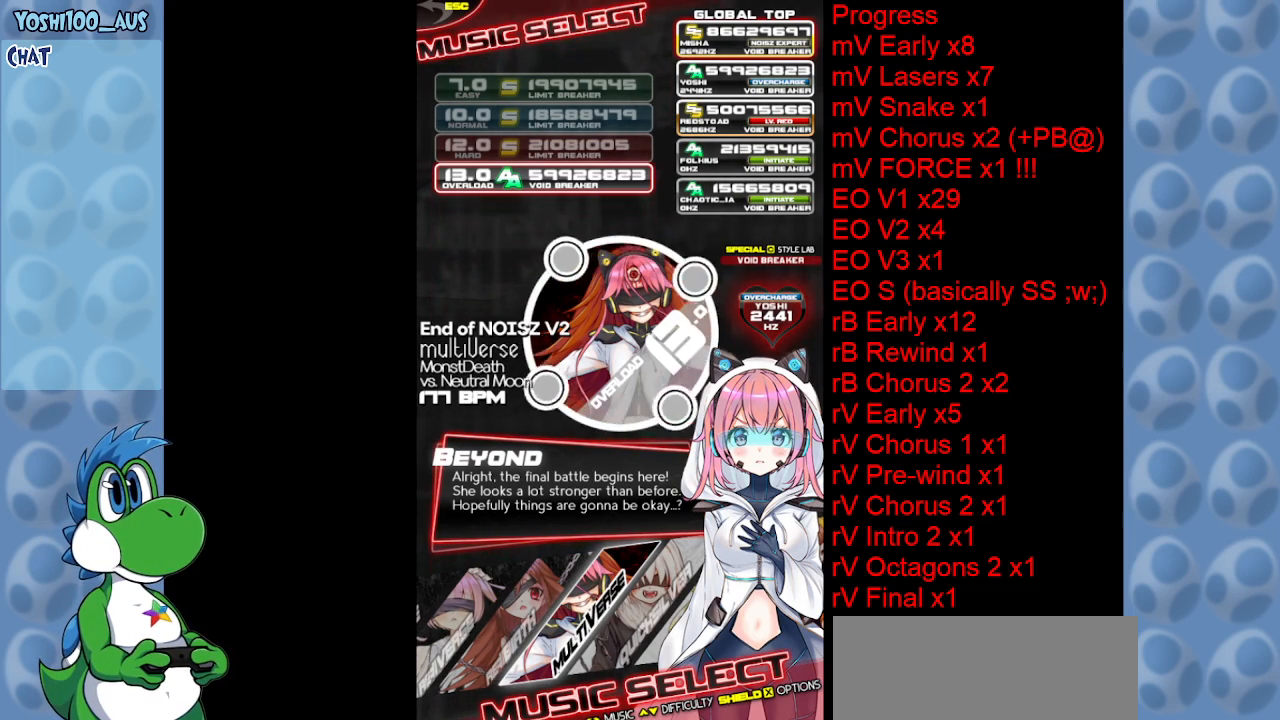
{"keys": [], "events": []}
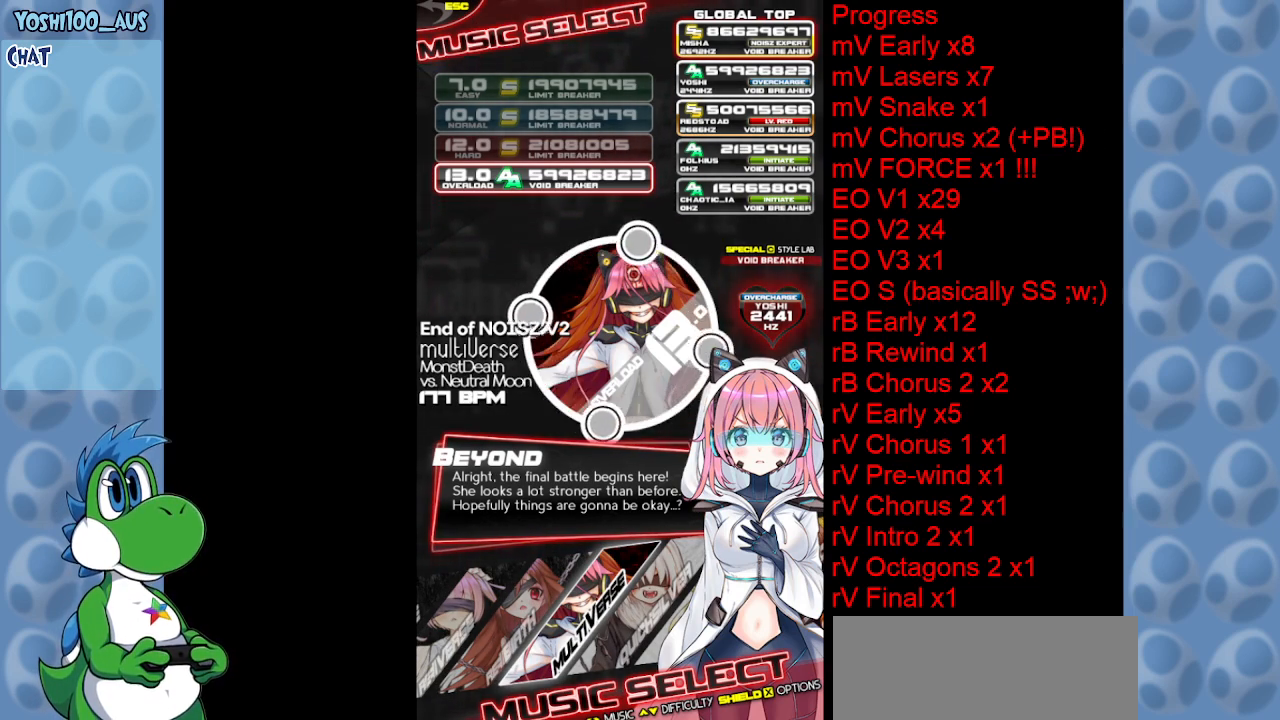
{"keys": [], "events": []}
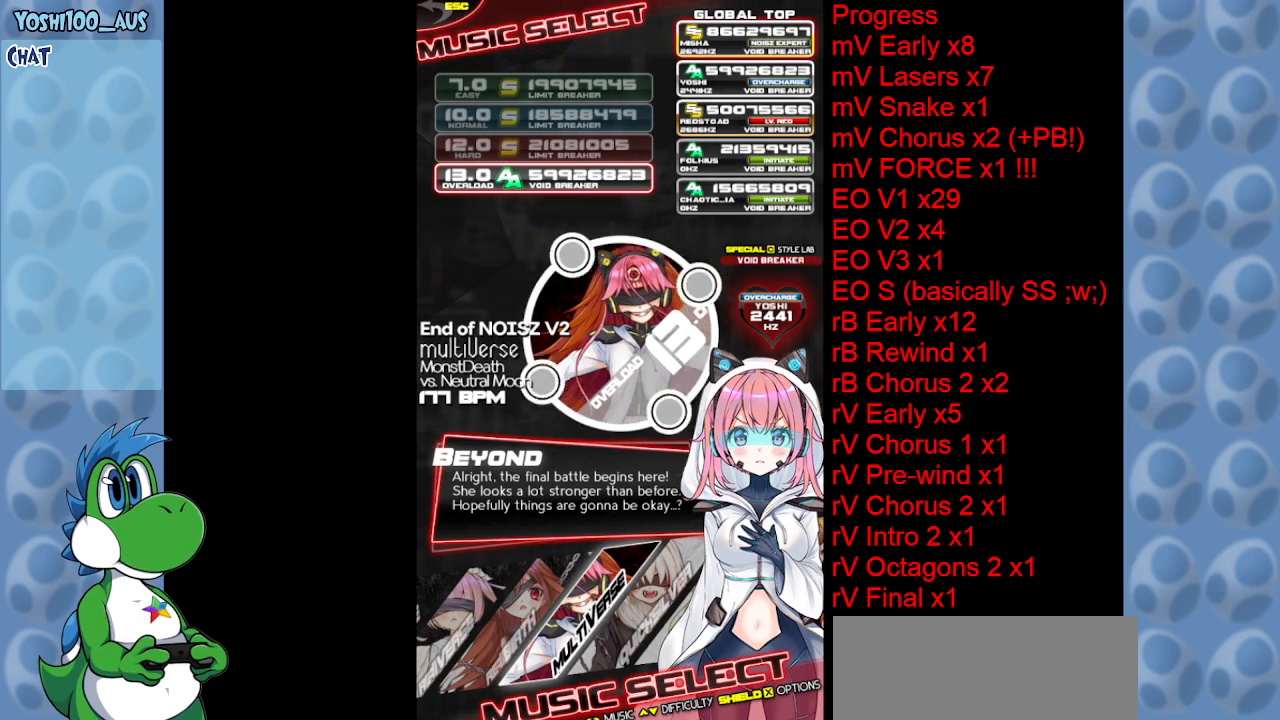
{"keys": [], "events": []}
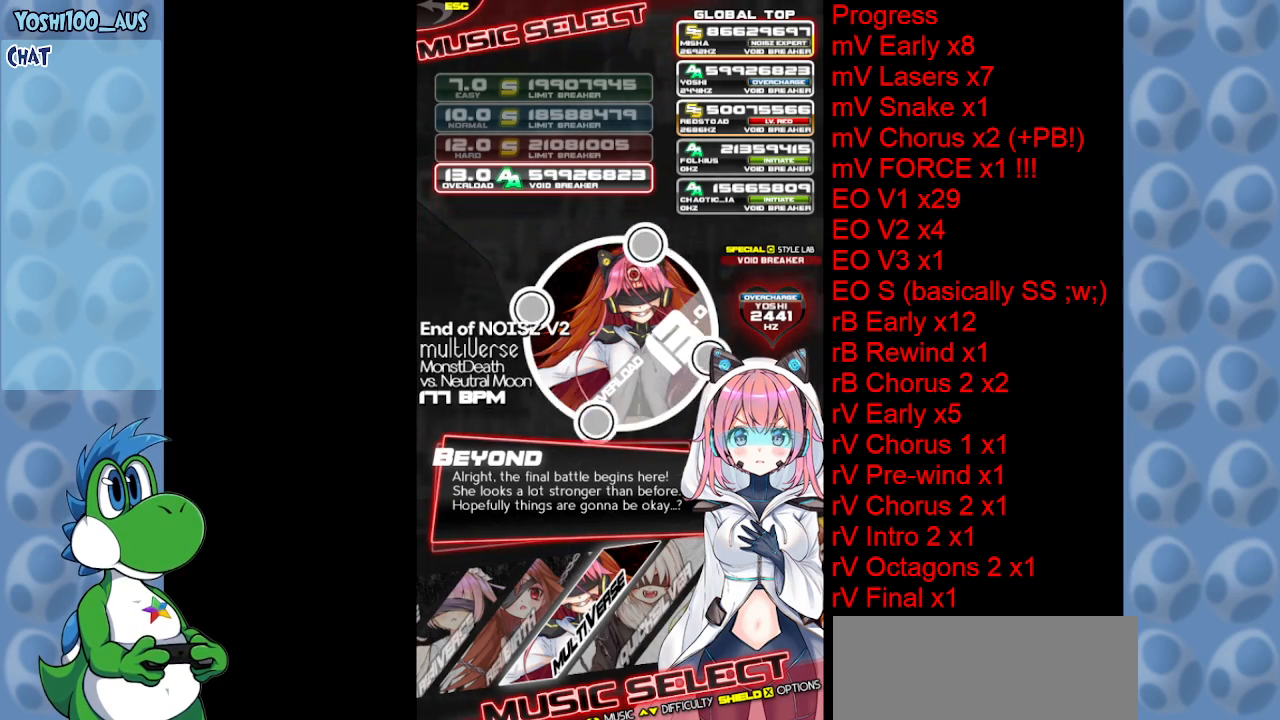
{"keys": [], "events": []}
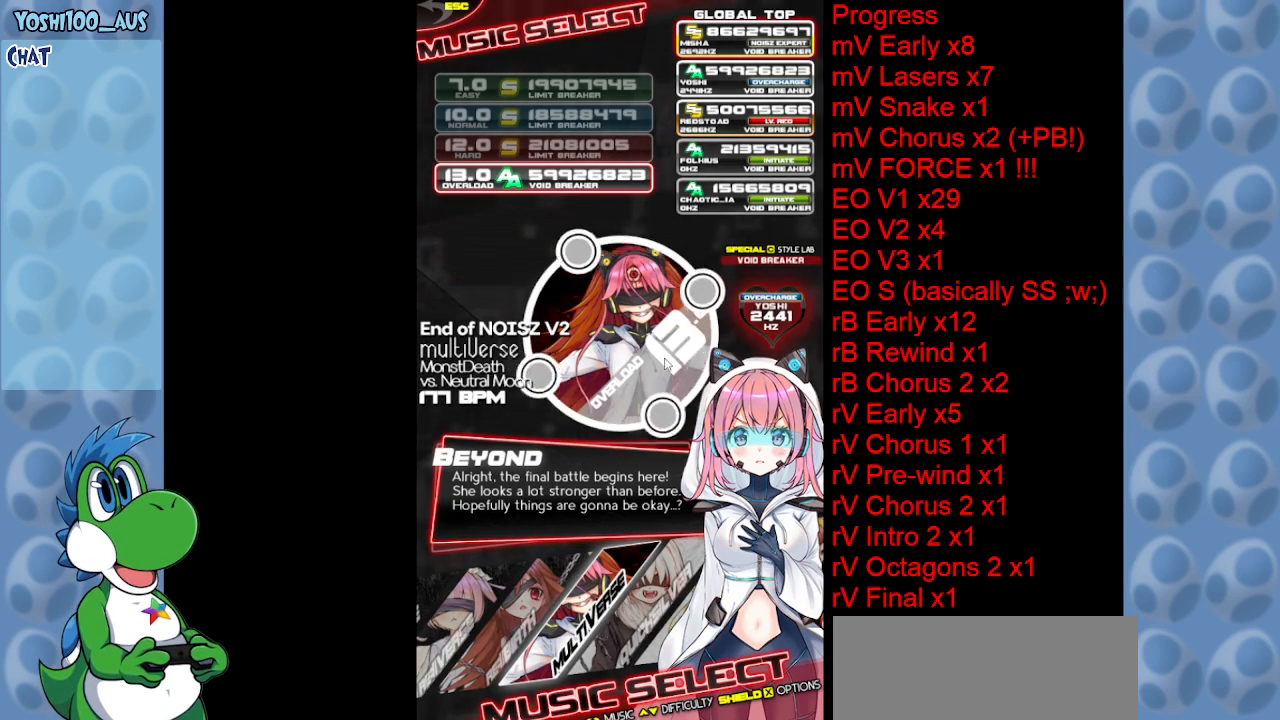
{"keys": [], "events": [[100, "z", "down"], [234, "z", "up"]]}
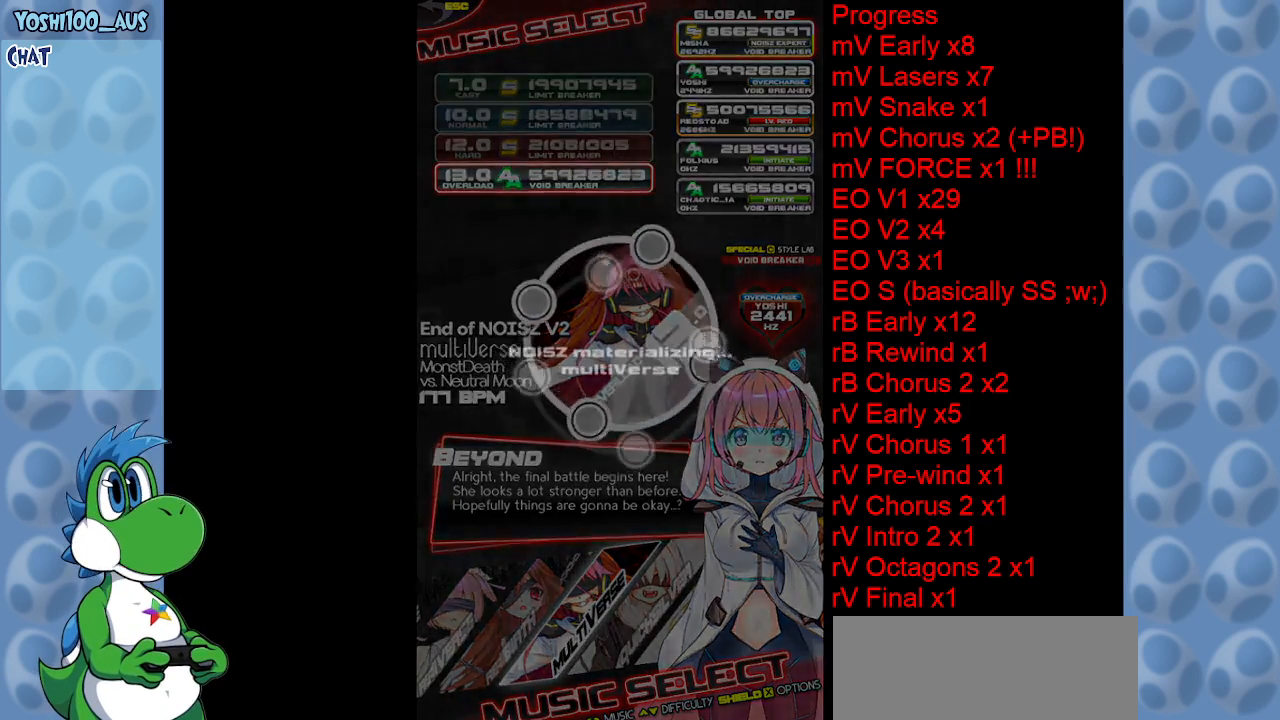
{"keys": [], "events": []}
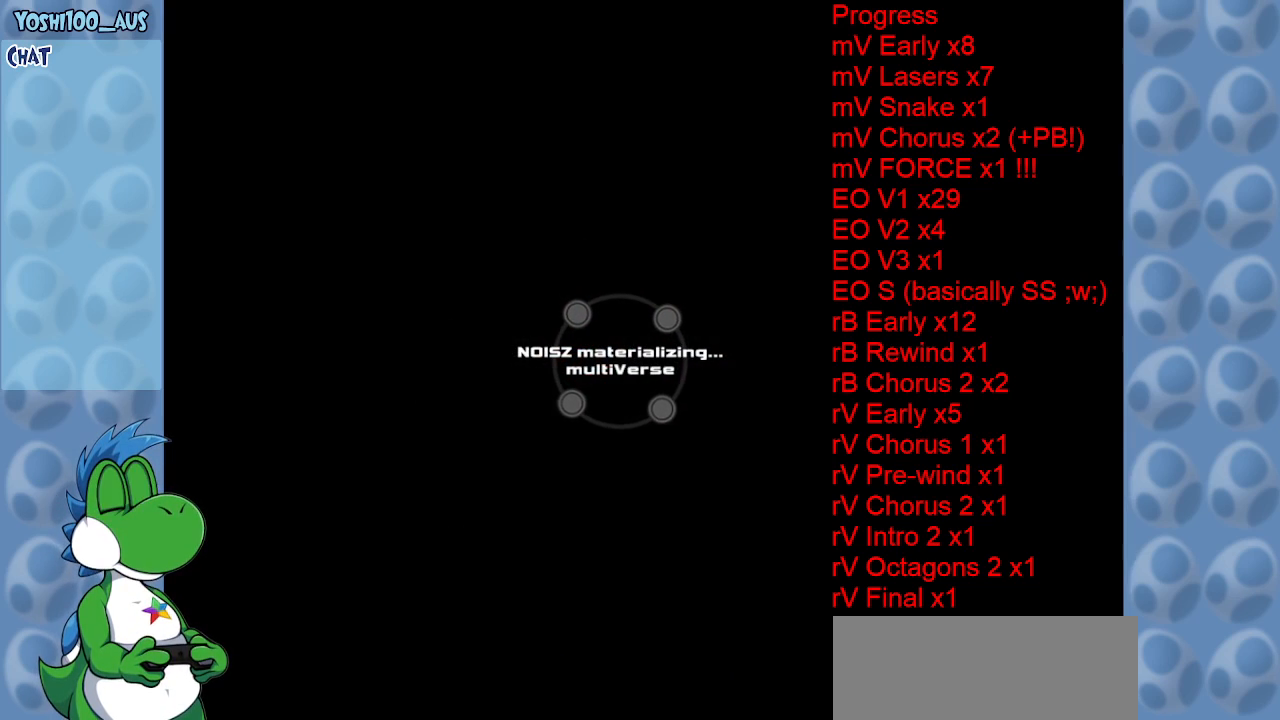
{"keys": [], "events": []}
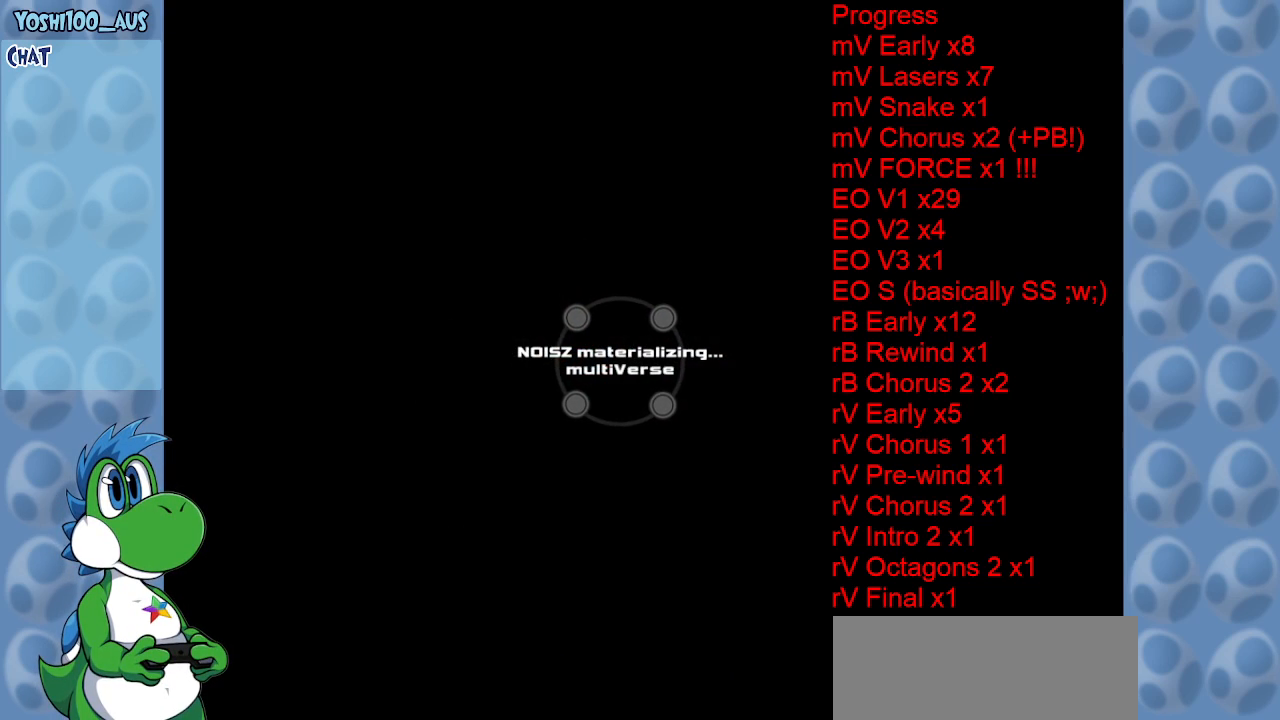
{"keys": [], "events": []}
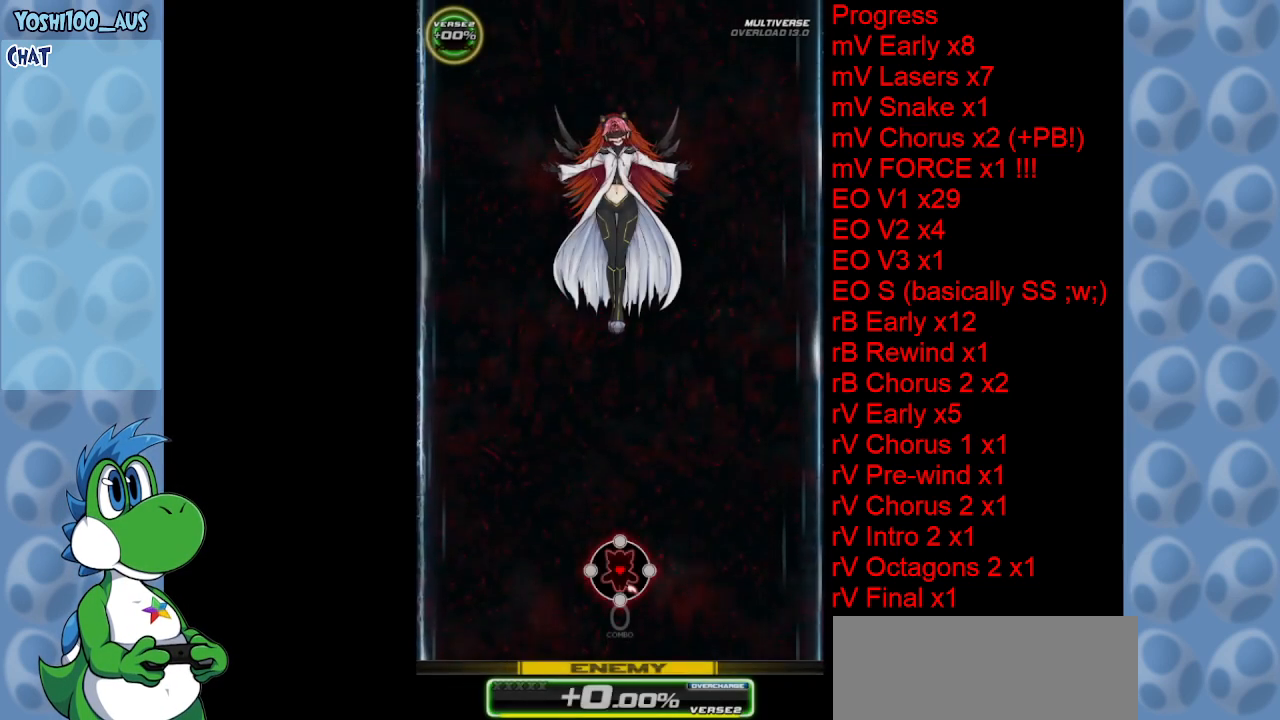
{"keys": [], "events": []}
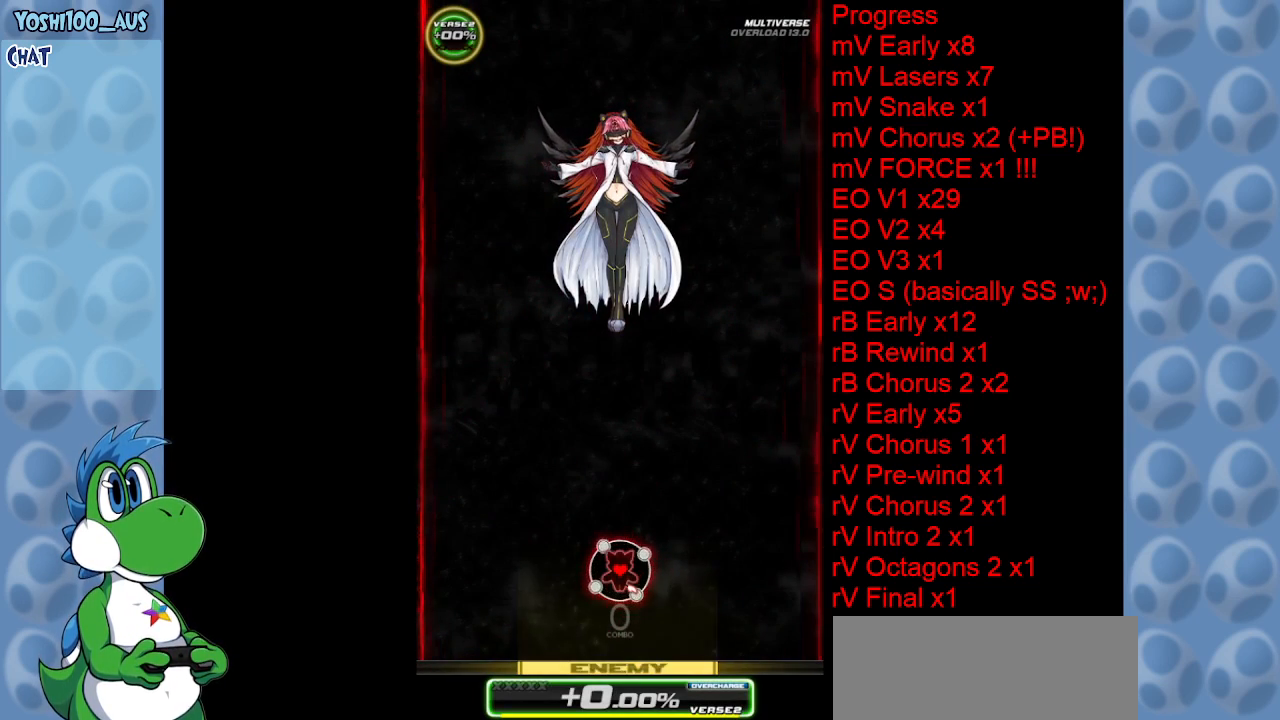
{"keys": [], "events": []}
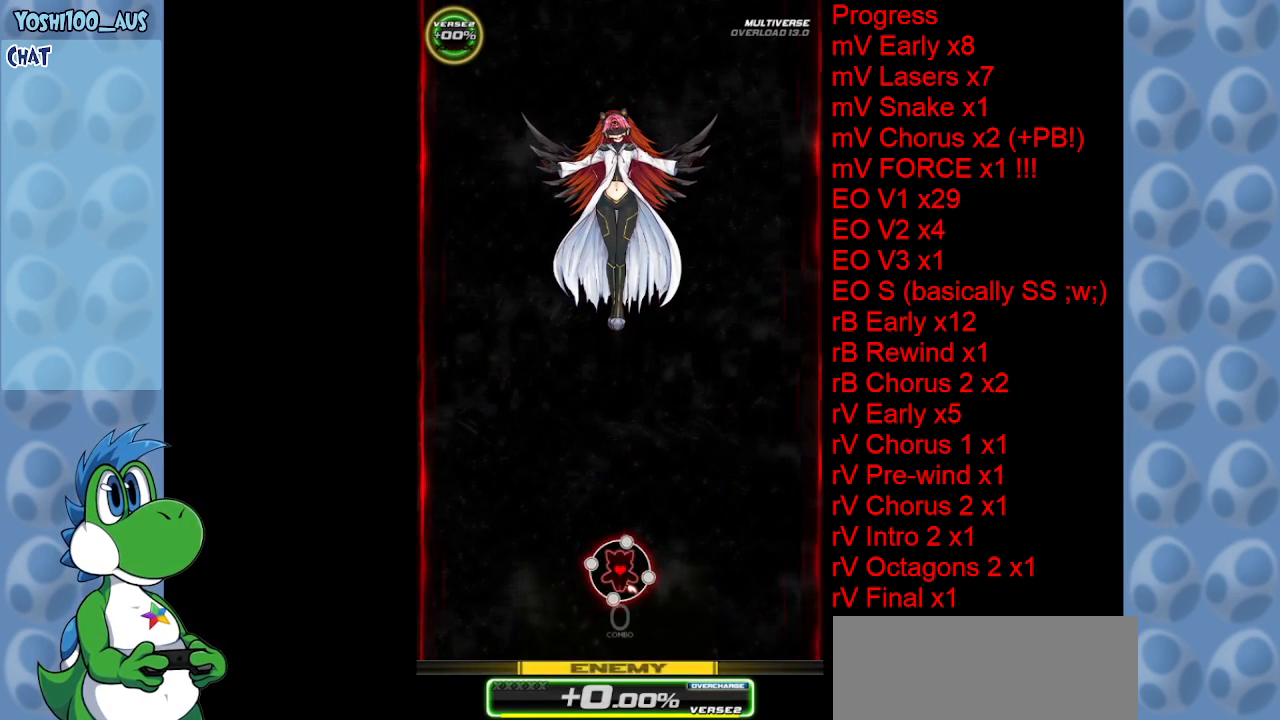
{"keys": ["left"], "events": [[134, "left", "down"]]}
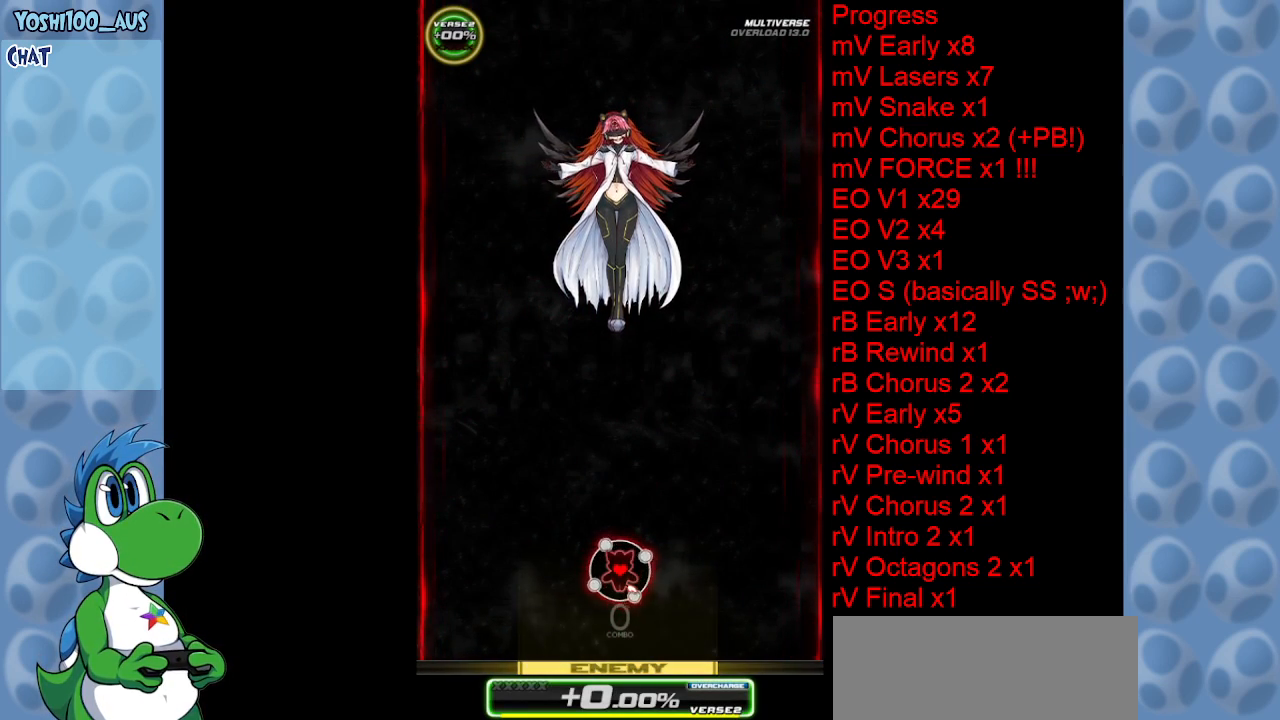
{"keys": [], "events": [[200, "left", "up"]]}
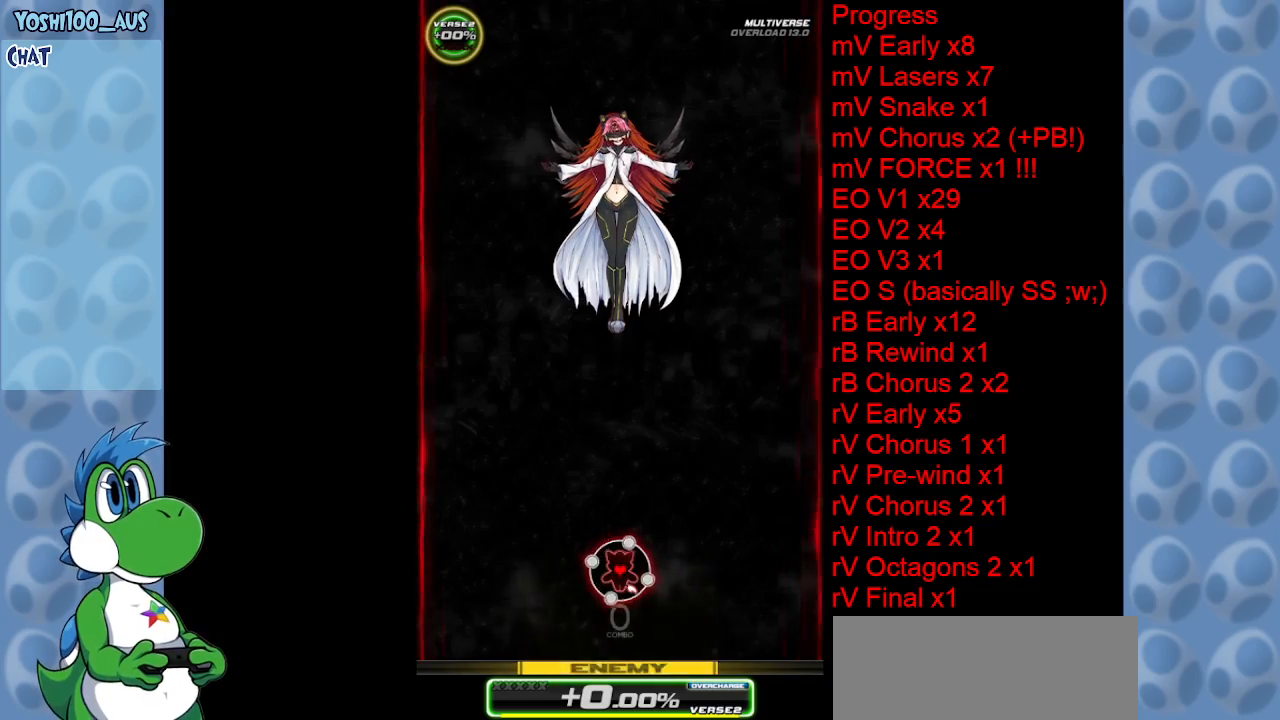
{"keys": [], "events": []}
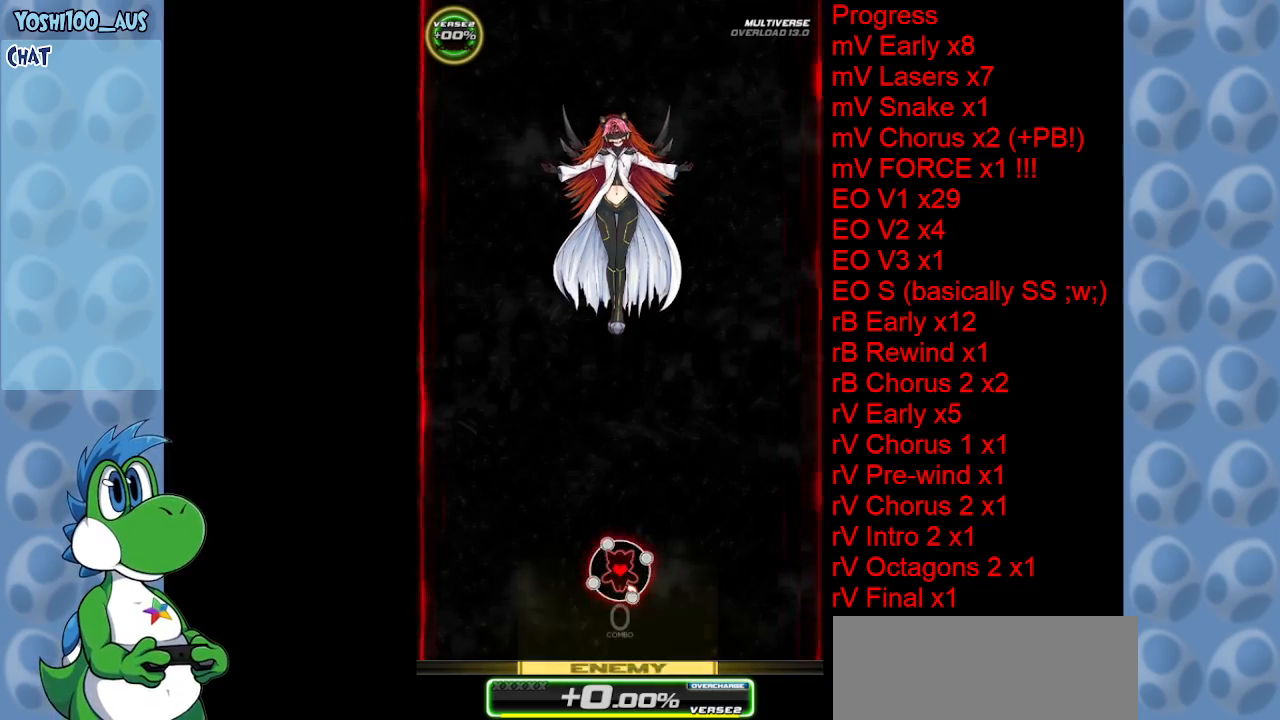
{"keys": [], "events": []}
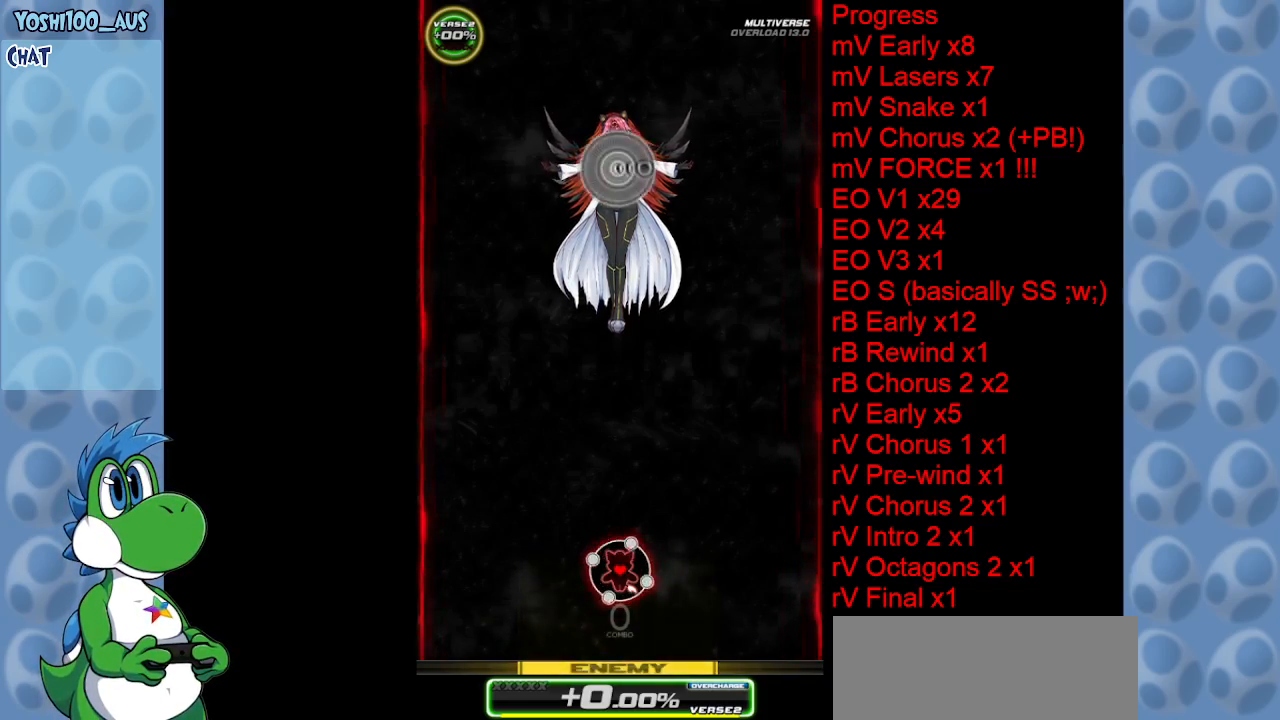
{"keys": ["left"], "events": [[484, "left", "down"]]}
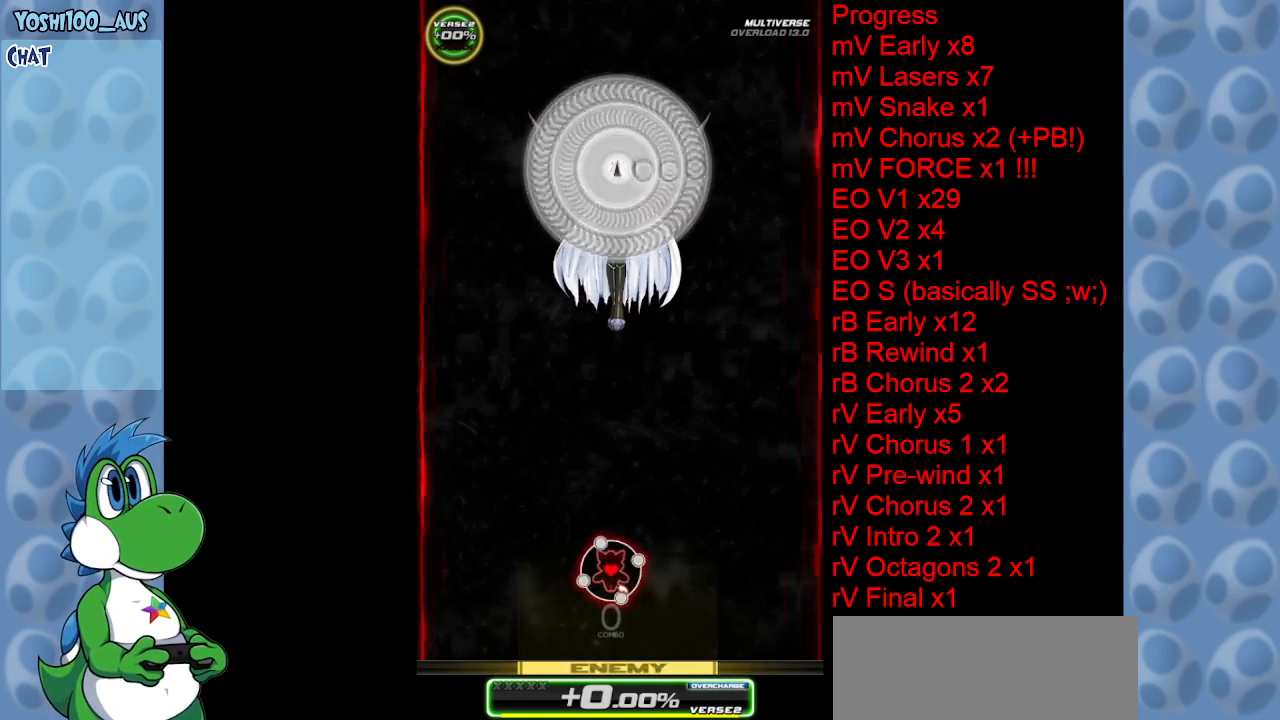
{"keys": ["down", "left"], "events": [[167, "down", "down"]]}
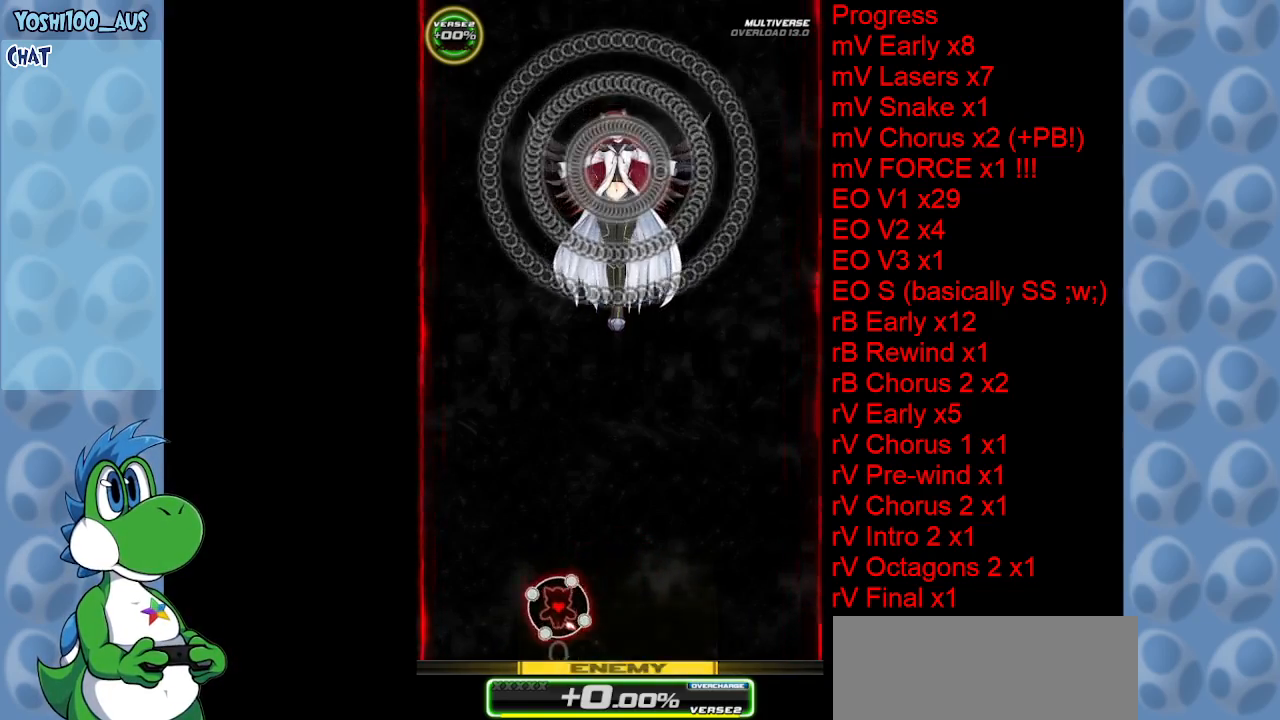
{"keys": [], "events": [[234, "left", "up"], [434, "down", "up"]]}
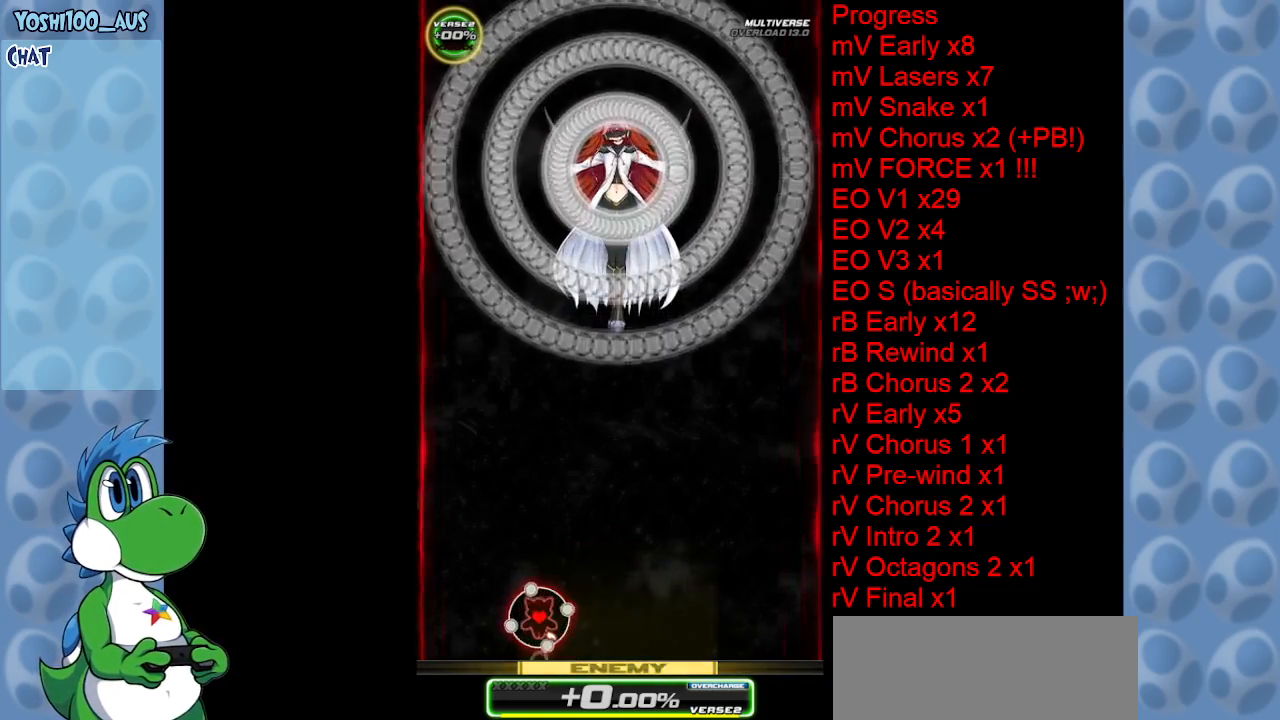
{"keys": [], "events": []}
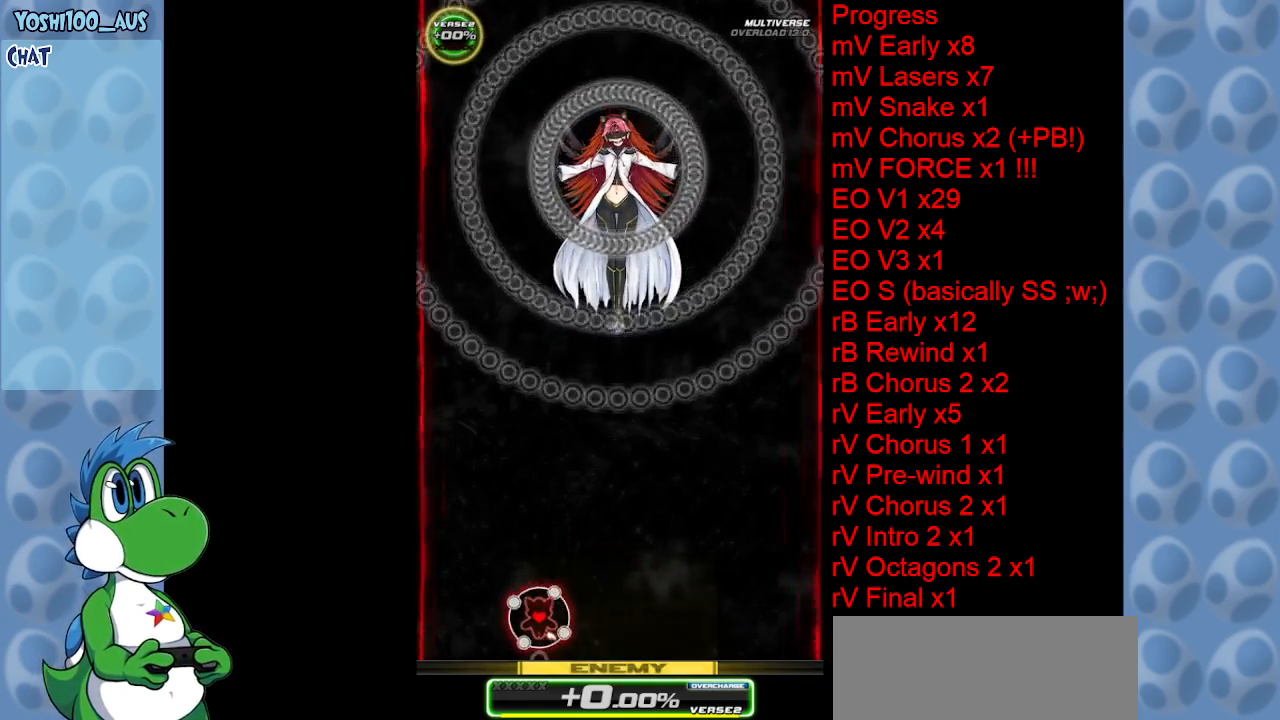
{"keys": [], "events": []}
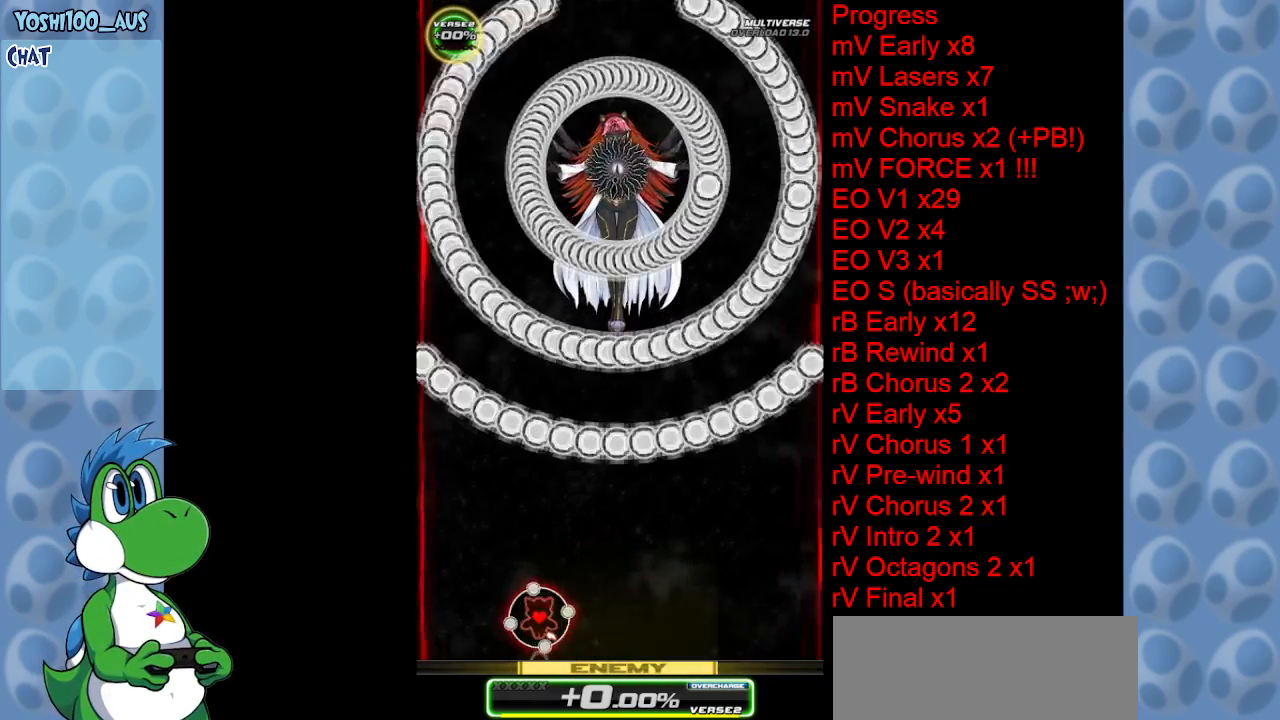
{"keys": [], "events": []}
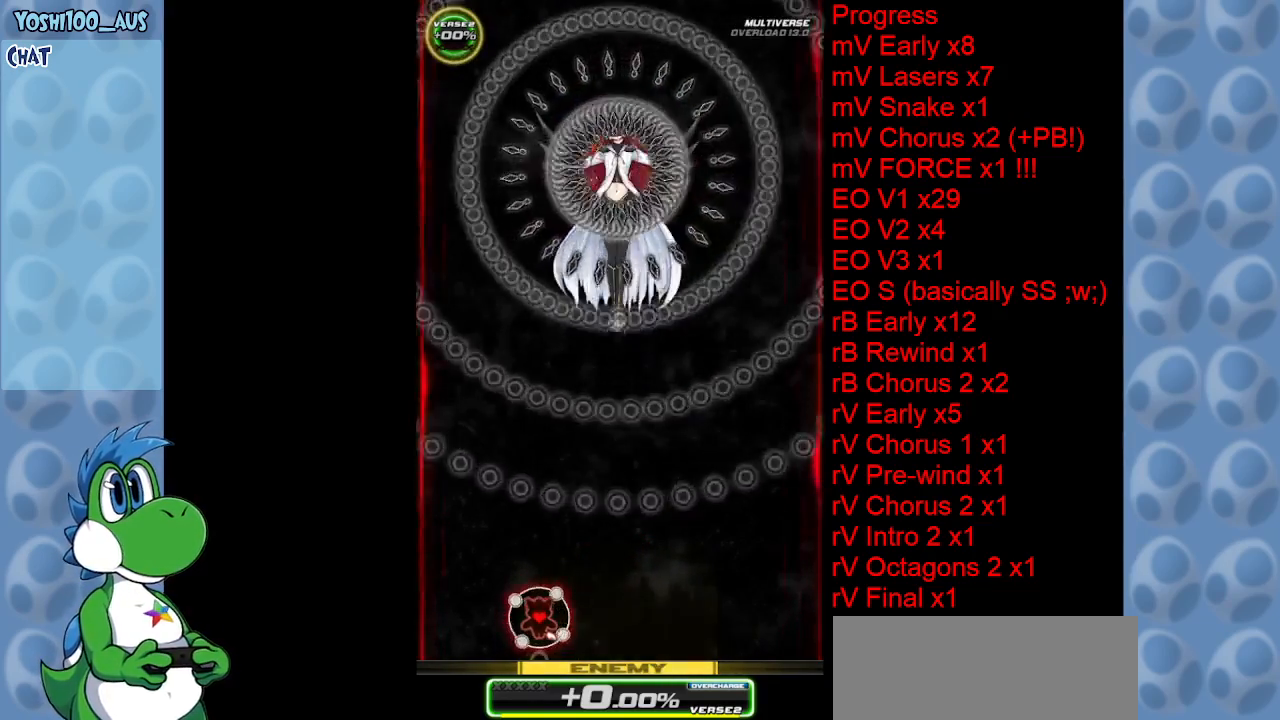
{"keys": [], "events": []}
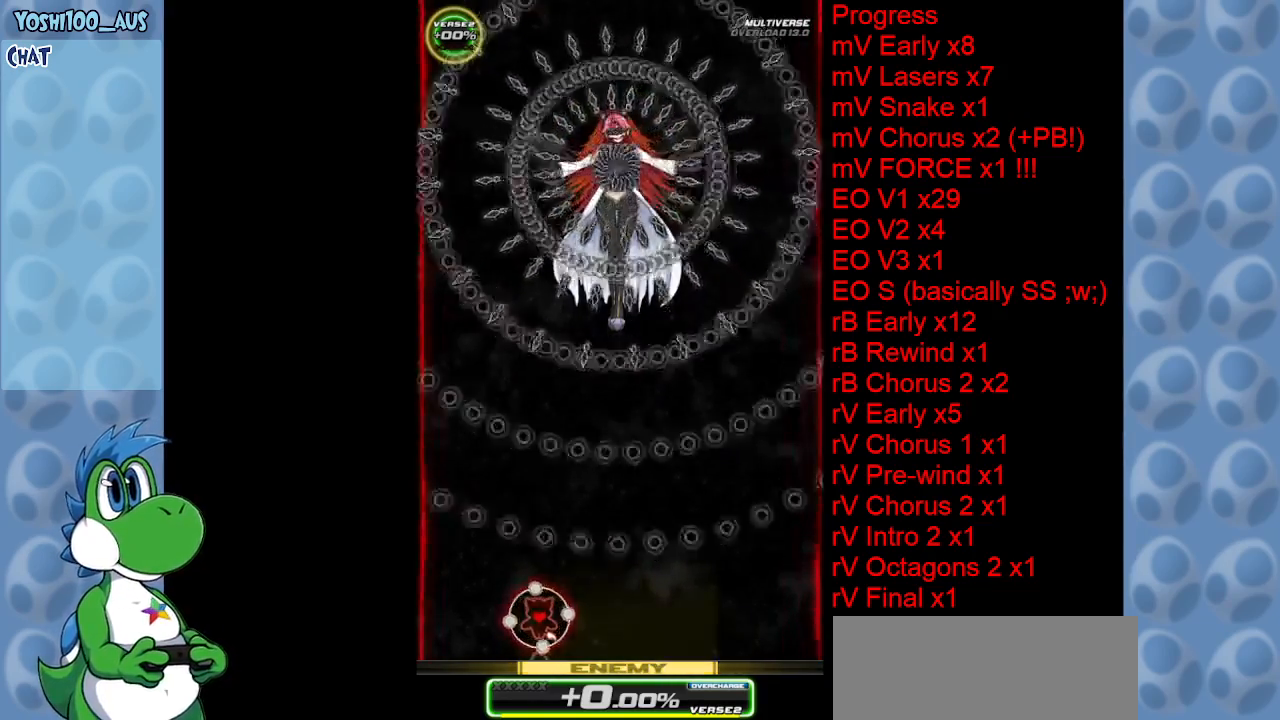
{"keys": [], "events": [[34, "right", "down"], [134, "right", "up"]]}
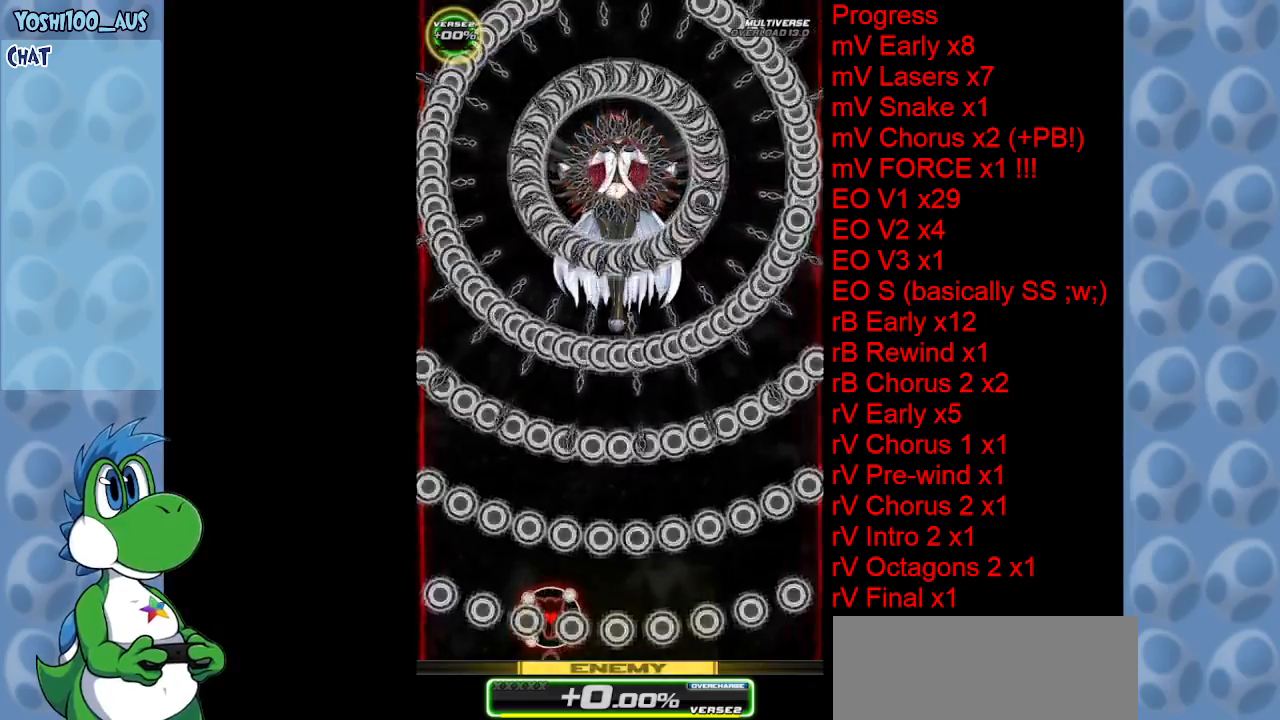
{"keys": [], "events": [[234, "right", "down"], [384, "right", "up"]]}
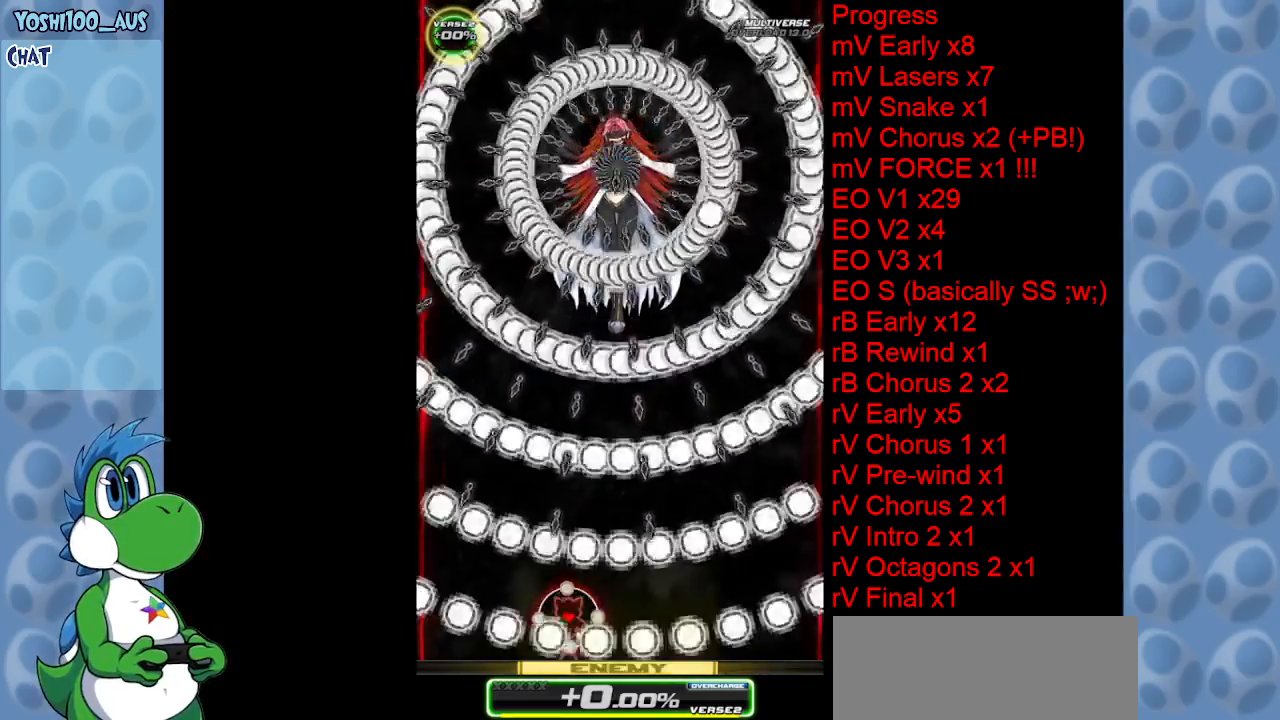
{"keys": [], "events": []}
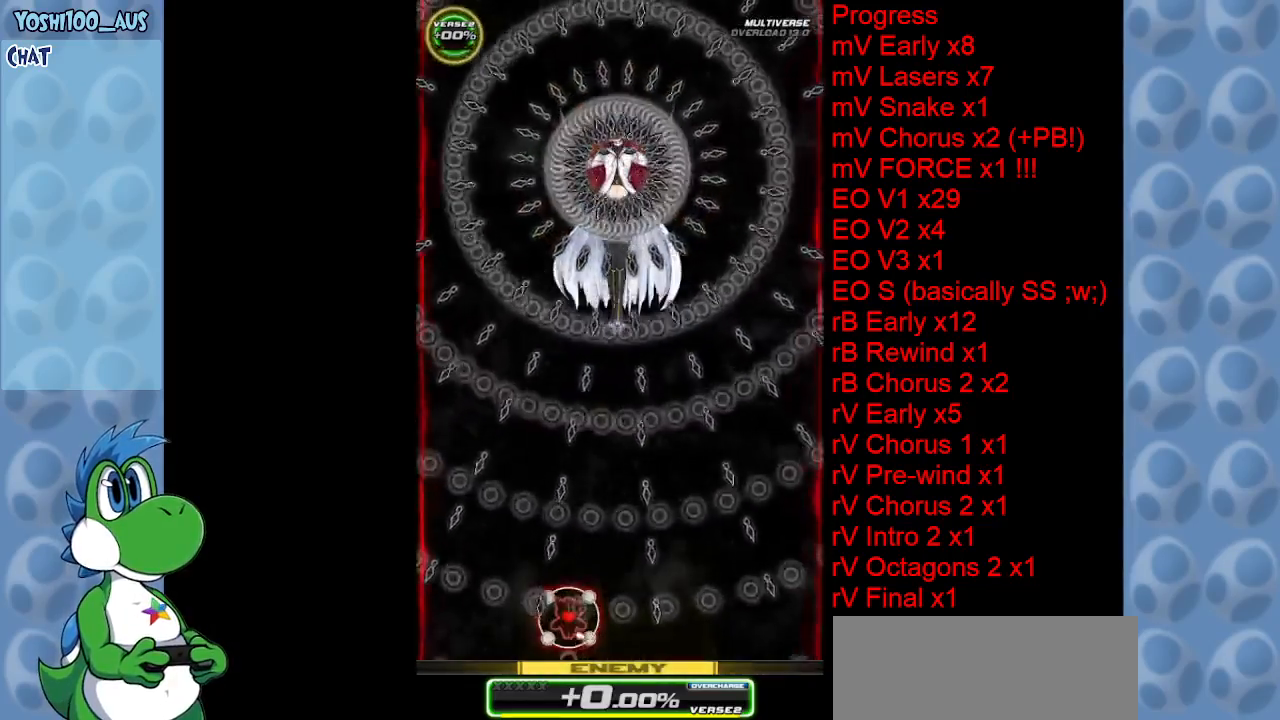
{"keys": [], "events": []}
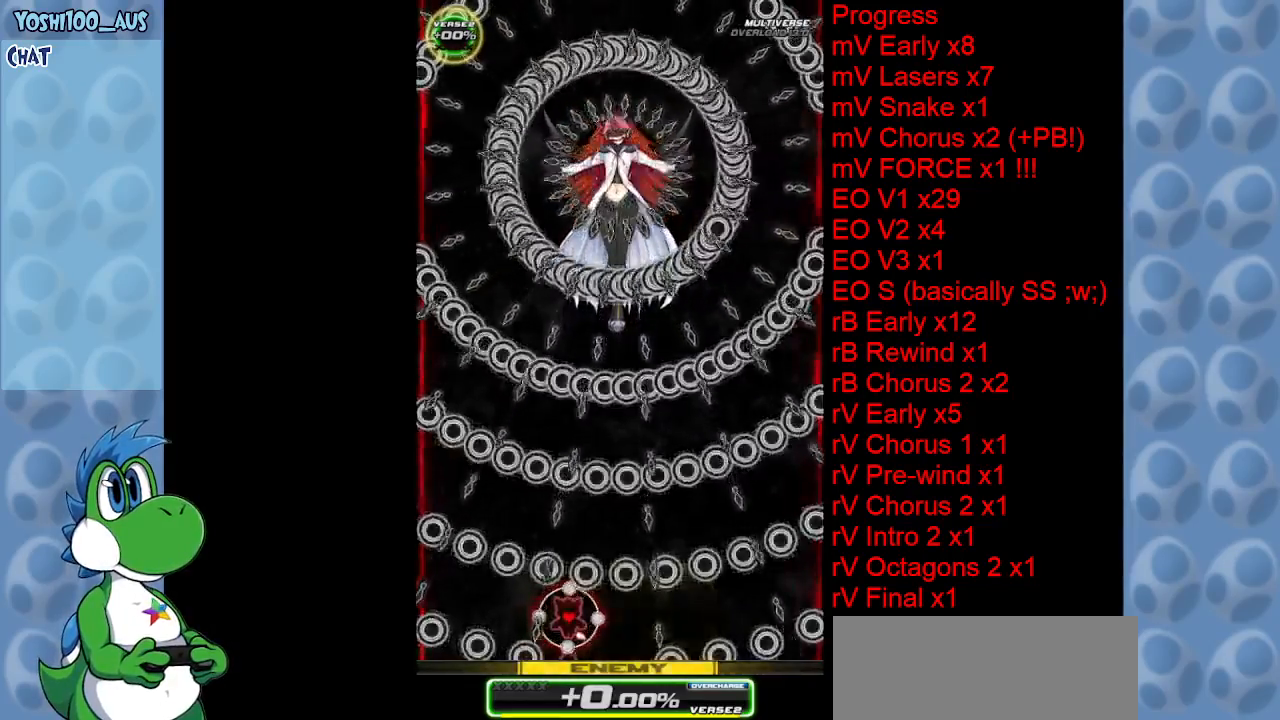
{"keys": [], "events": []}